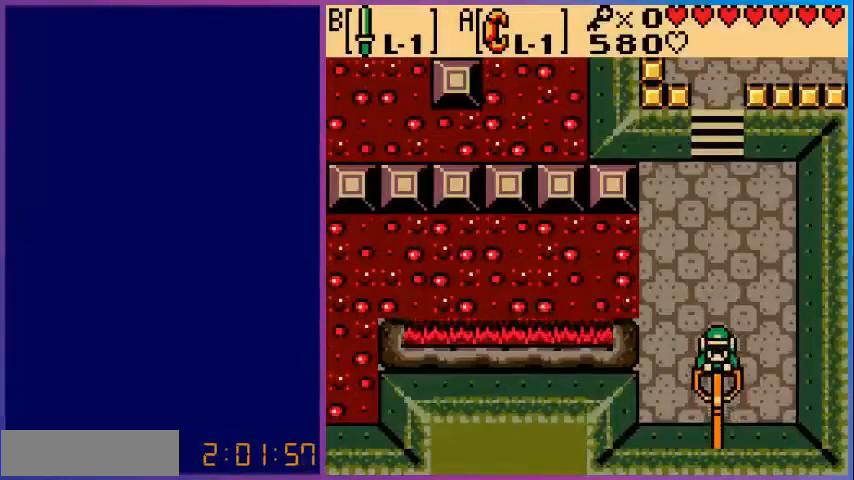
Gameplay with a controller (Nintendo layout); each line is a JSON object with the inputs held at the frame after it. "events" lists button and stick changes between this image and that frame as [ms after this image, input, new state], when the widget could be followed in between. Not read: L3 R3.
{"buttons": ["A", "DPAD_UP"], "events": []}
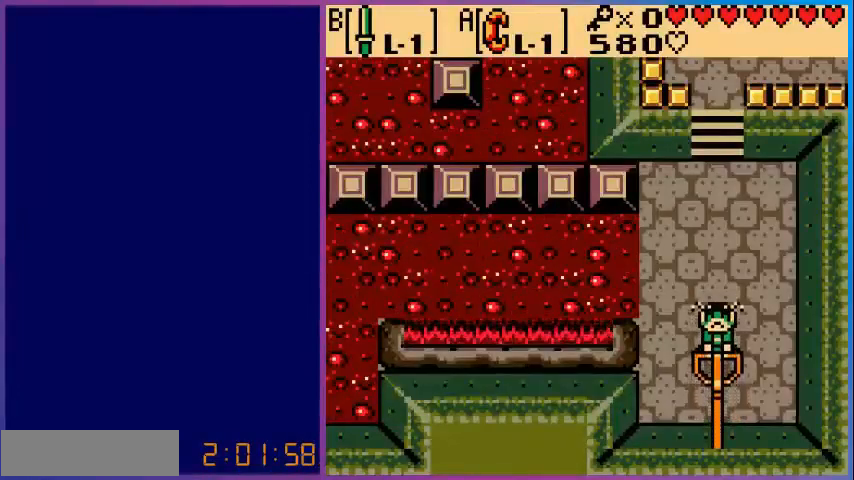
{"buttons": ["A", "DPAD_UP"], "events": []}
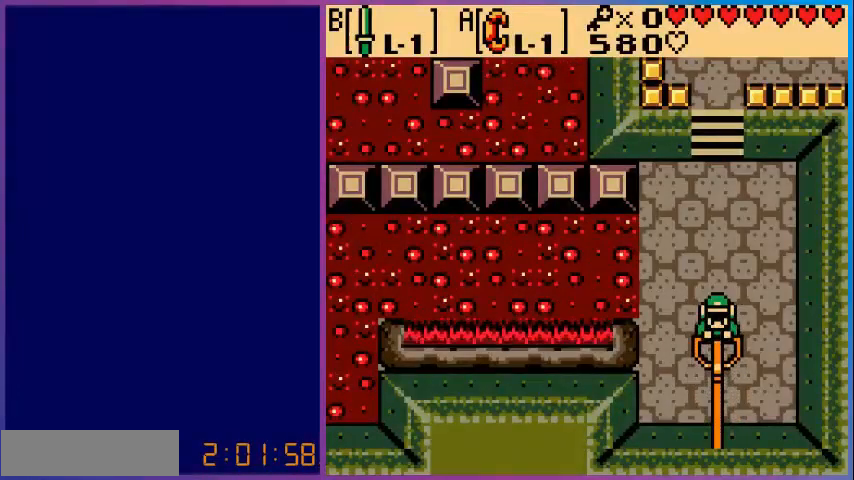
{"buttons": ["A", "DPAD_UP"], "events": []}
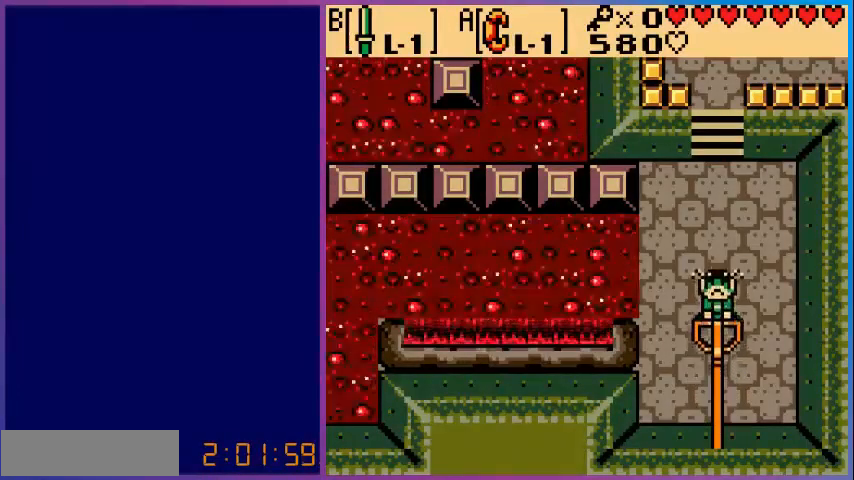
{"buttons": ["A", "DPAD_UP"], "events": []}
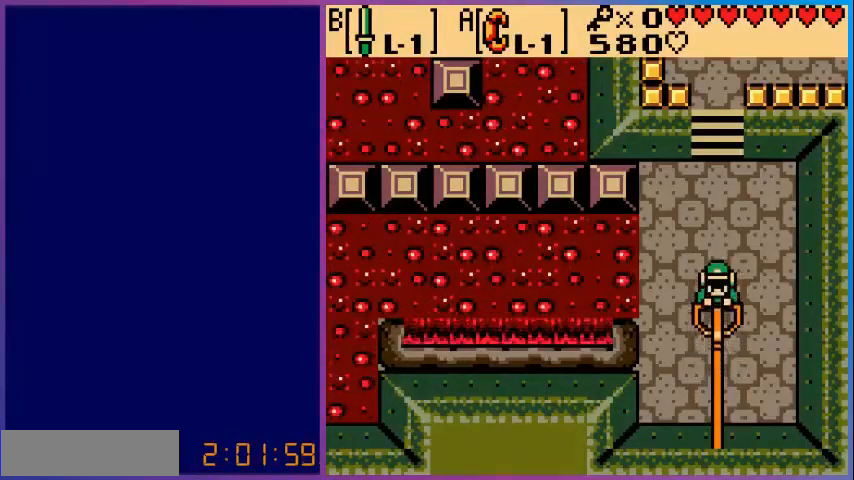
{"buttons": ["A", "DPAD_UP"], "events": []}
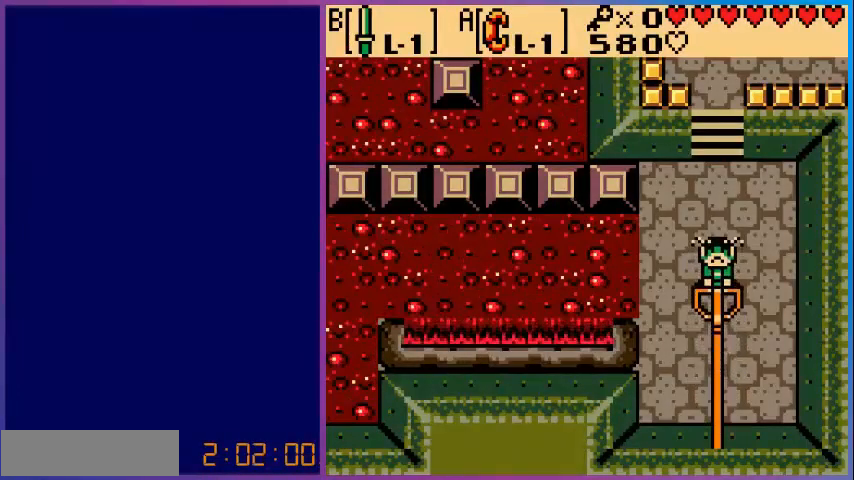
{"buttons": ["A", "DPAD_UP"], "events": []}
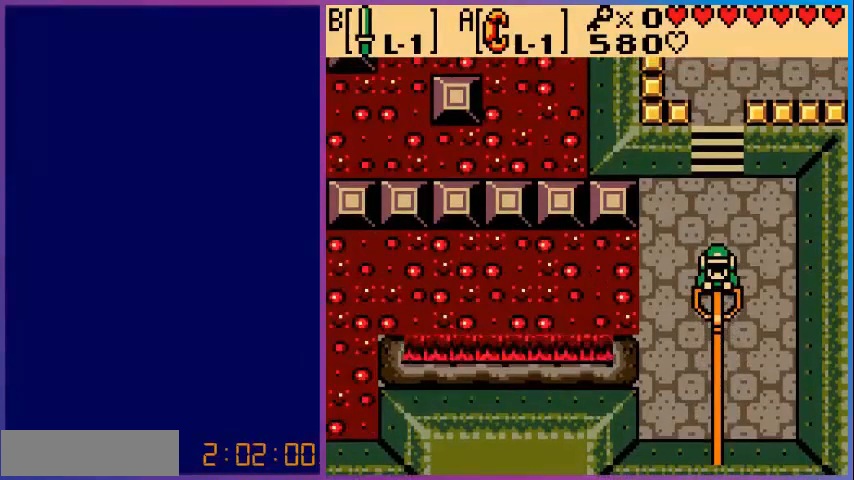
{"buttons": ["A", "DPAD_UP"], "events": []}
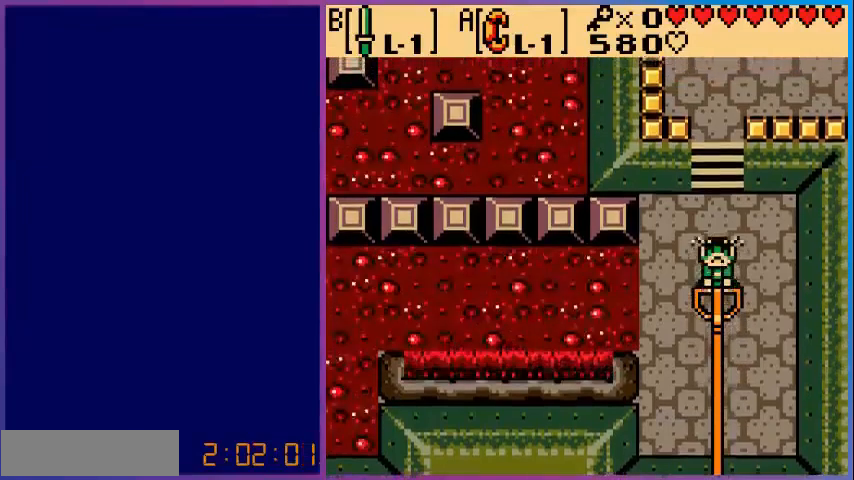
{"buttons": ["A", "DPAD_UP"], "events": []}
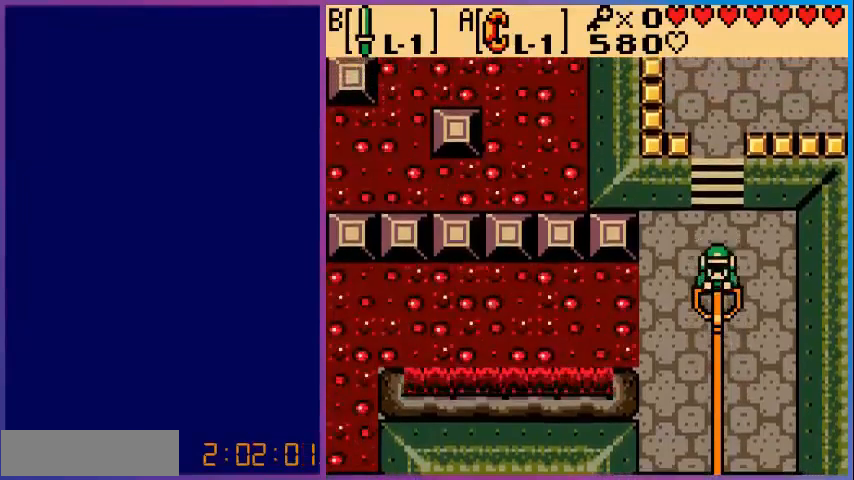
{"buttons": ["A", "DPAD_UP"], "events": []}
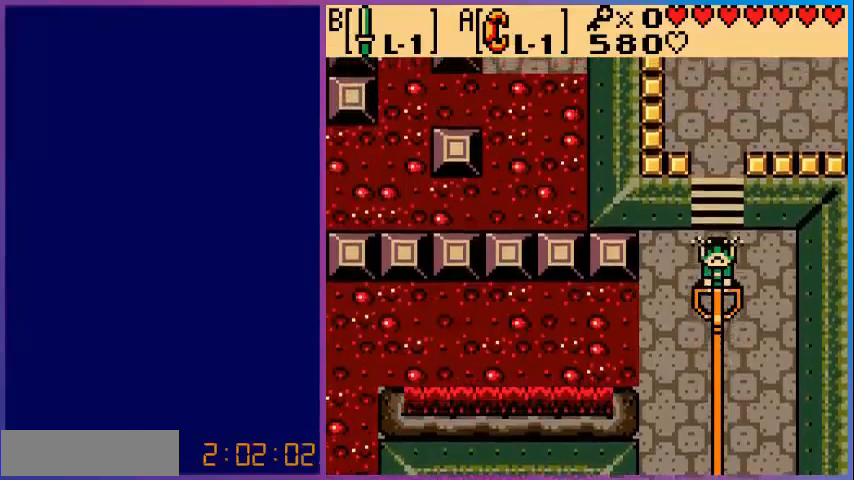
{"buttons": ["A", "DPAD_UP"], "events": []}
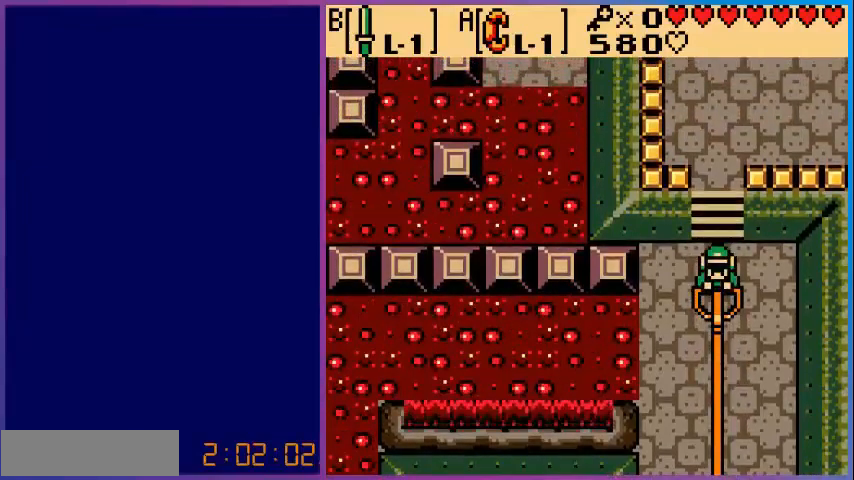
{"buttons": ["A", "DPAD_UP"], "events": []}
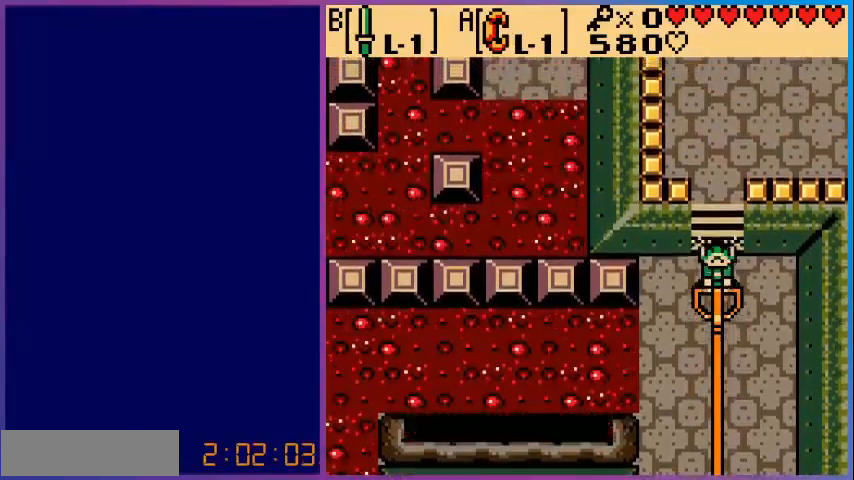
{"buttons": ["DPAD_DOWN"], "events": [[320, "A", "up"], [320, "DPAD_UP", "up"], [480, "DPAD_DOWN", "down"]]}
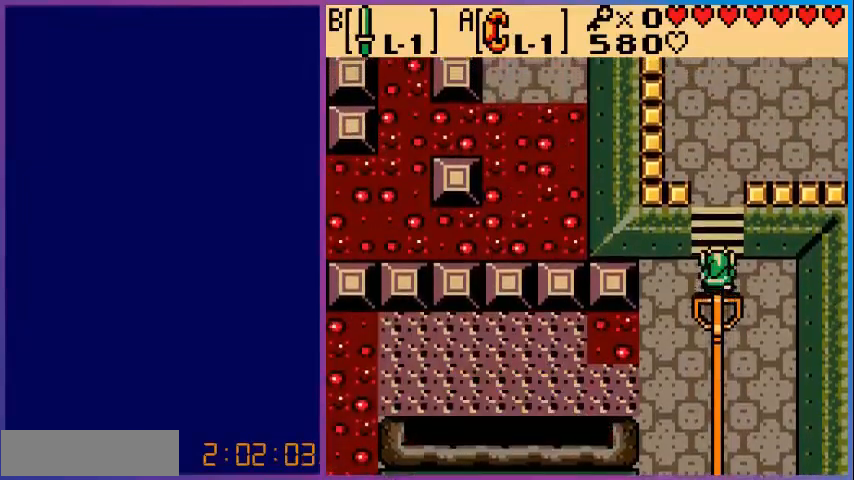
{"buttons": ["DPAD_DOWN", "DPAD_LEFT"], "events": [[80, "DPAD_LEFT", "down"]]}
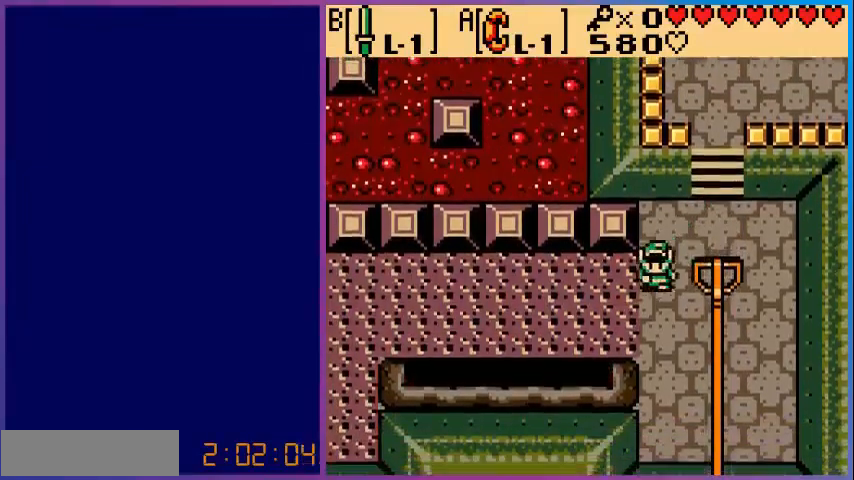
{"buttons": ["DPAD_LEFT"], "events": [[80, "DPAD_DOWN", "up"]]}
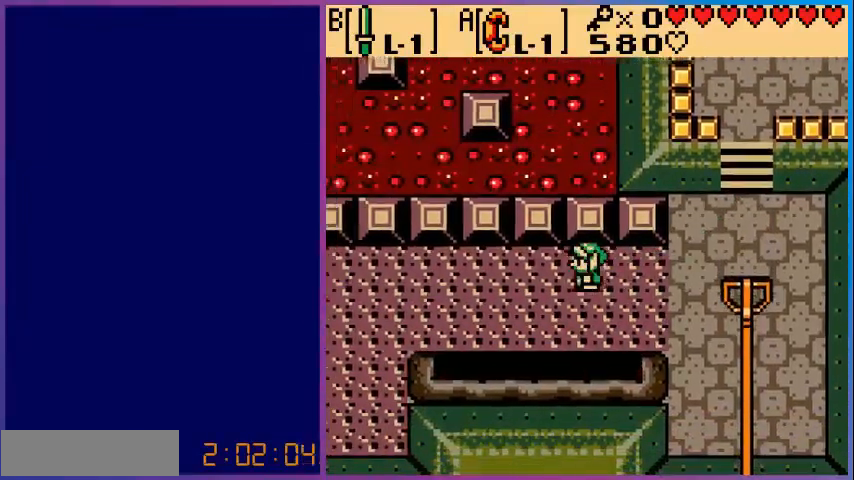
{"buttons": ["DPAD_LEFT"], "events": []}
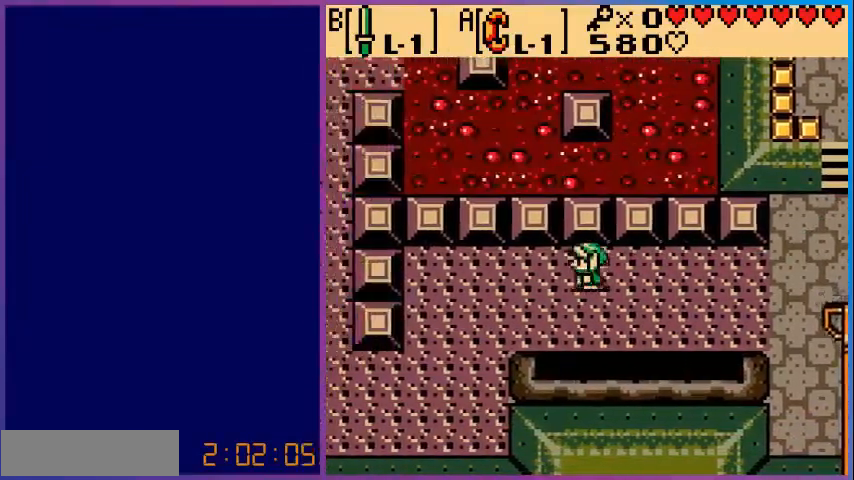
{"buttons": ["DPAD_DOWN", "DPAD_LEFT"], "events": [[480, "DPAD_DOWN", "down"]]}
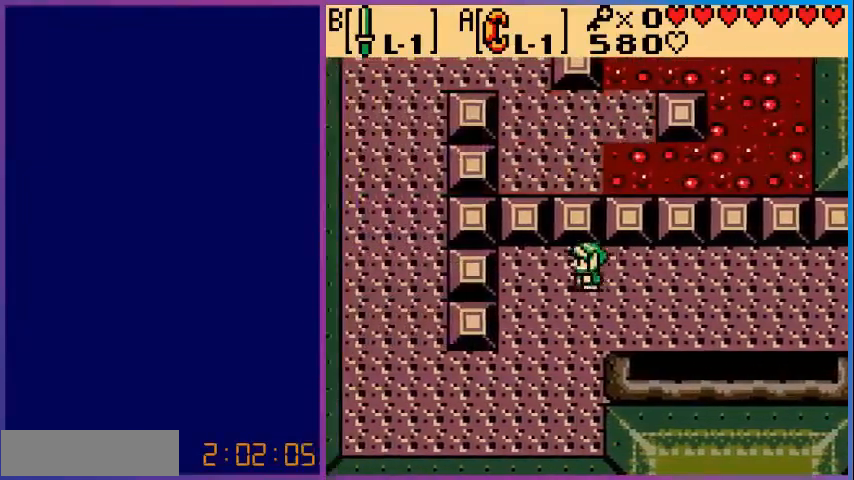
{"buttons": ["DPAD_DOWN", "DPAD_LEFT"], "events": []}
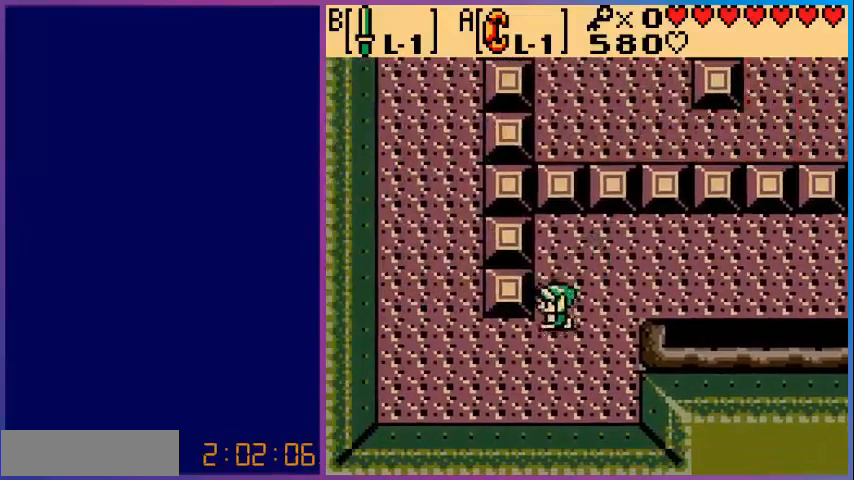
{"buttons": ["DPAD_LEFT"], "events": [[120, "DPAD_DOWN", "up"]]}
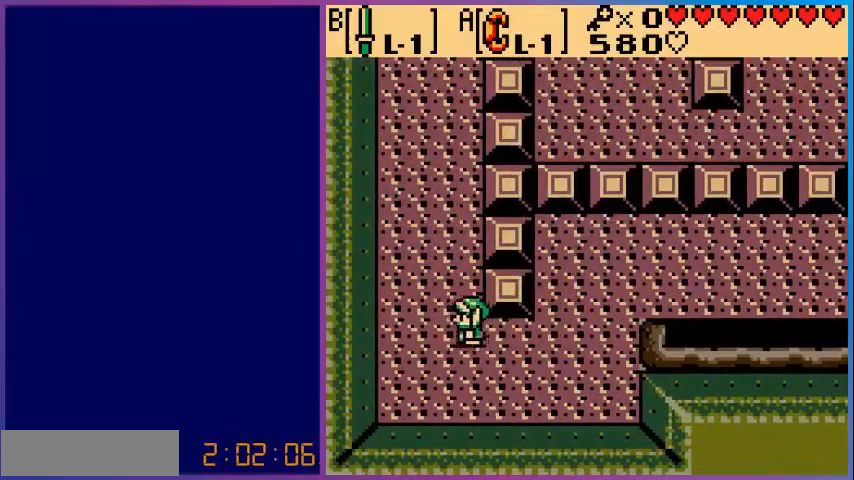
{"buttons": ["DPAD_UP"], "events": [[40, "DPAD_UP", "down"], [120, "DPAD_LEFT", "up"]]}
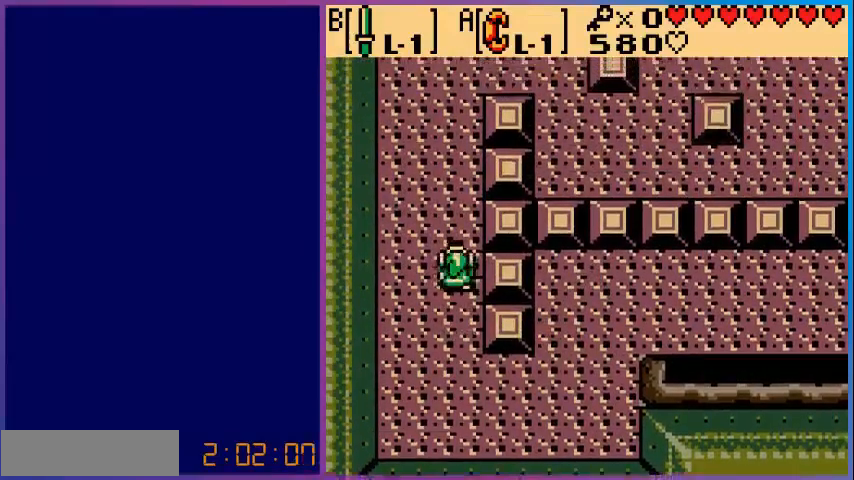
{"buttons": ["DPAD_UP"], "events": []}
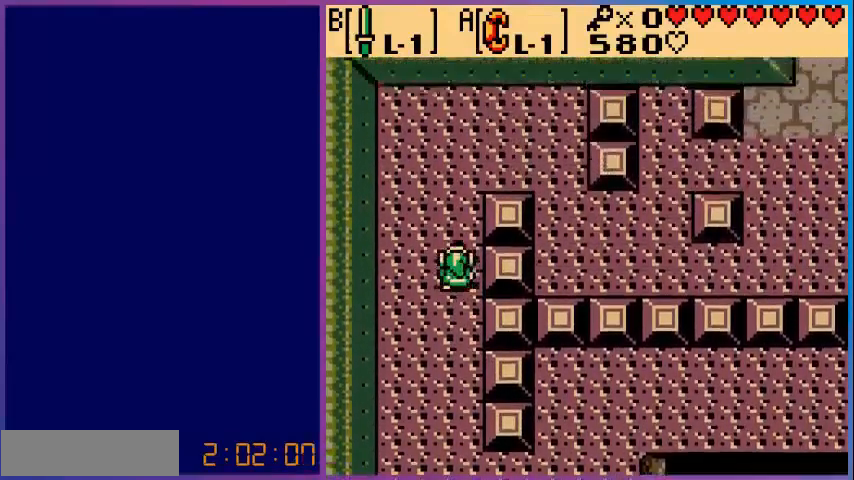
{"buttons": ["DPAD_UP"], "events": []}
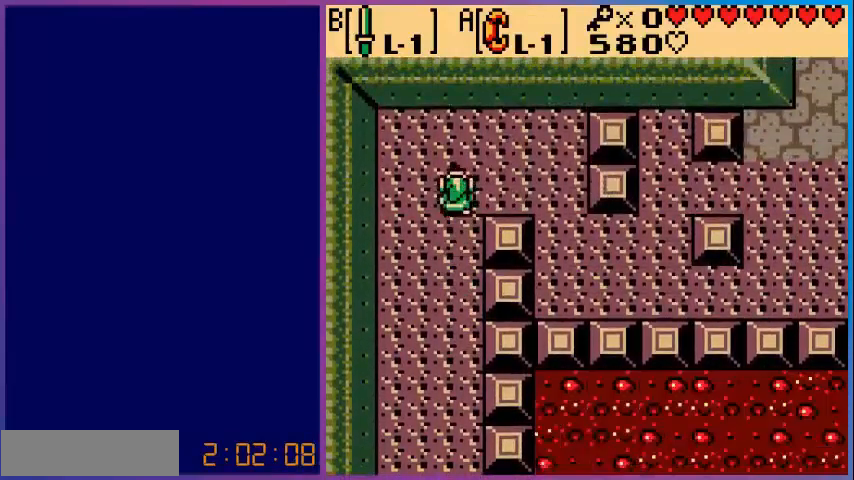
{"buttons": ["DPAD_DOWN", "DPAD_RIGHT"], "events": [[80, "DPAD_RIGHT", "down"], [120, "DPAD_UP", "up"], [480, "DPAD_DOWN", "down"]]}
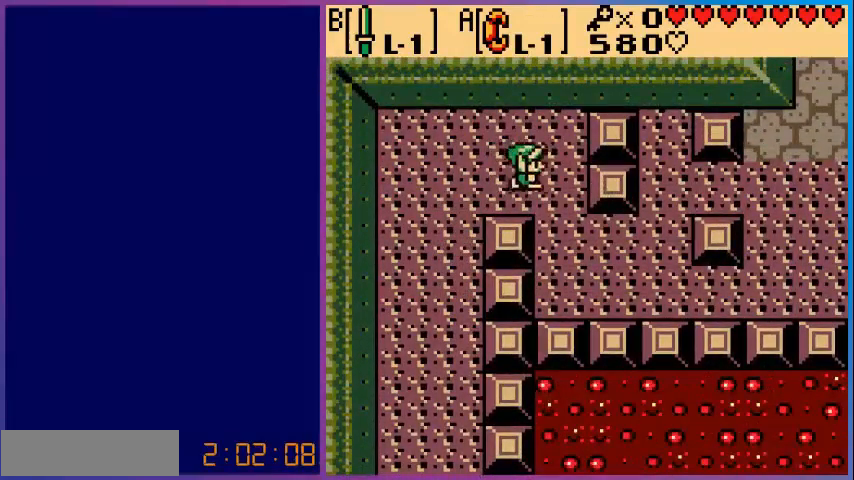
{"buttons": ["DPAD_RIGHT"], "events": [[480, "DPAD_DOWN", "up"]]}
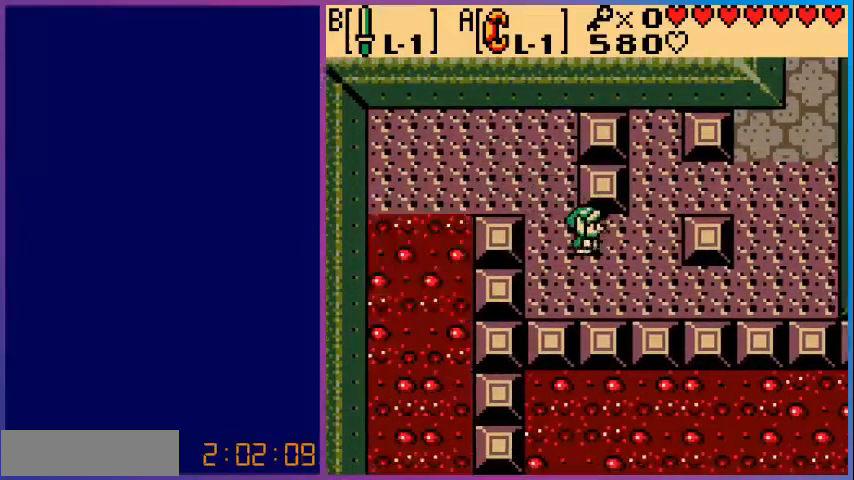
{"buttons": ["DPAD_UP", "DPAD_RIGHT"], "events": [[200, "DPAD_UP", "down"]]}
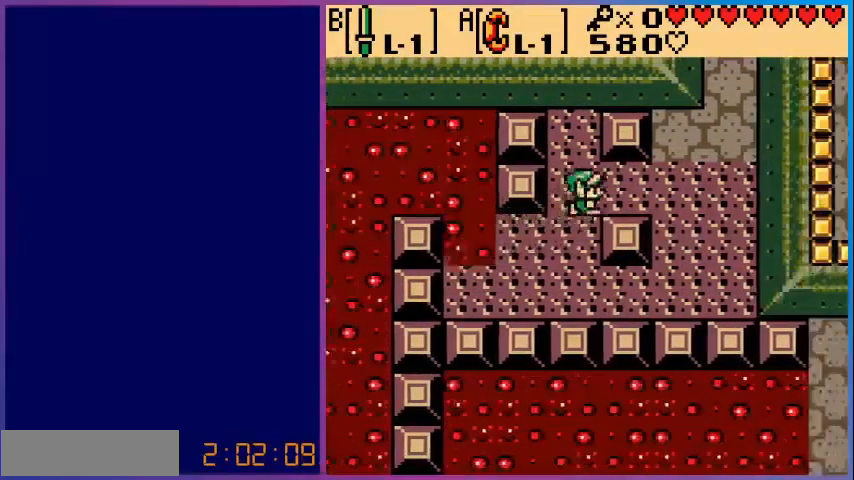
{"buttons": ["DPAD_UP", "DPAD_RIGHT"], "events": [[80, "DPAD_UP", "up"], [400, "DPAD_UP", "down"]]}
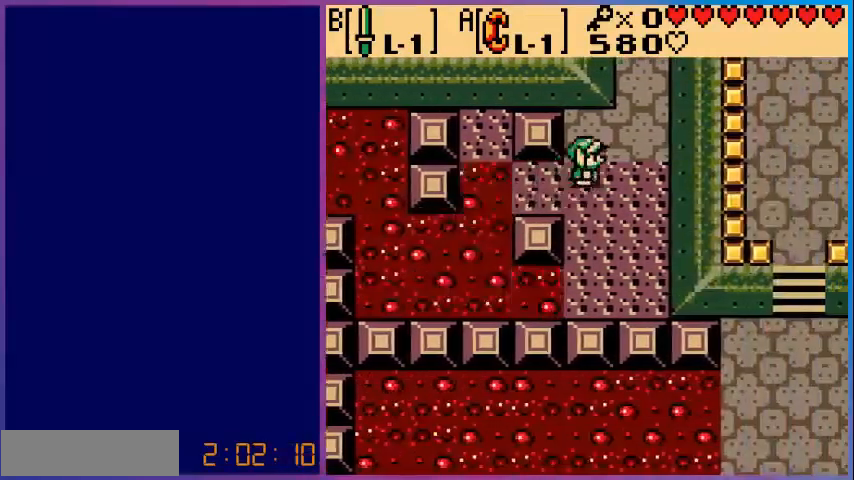
{"buttons": ["DPAD_UP"], "events": [[400, "DPAD_RIGHT", "up"]]}
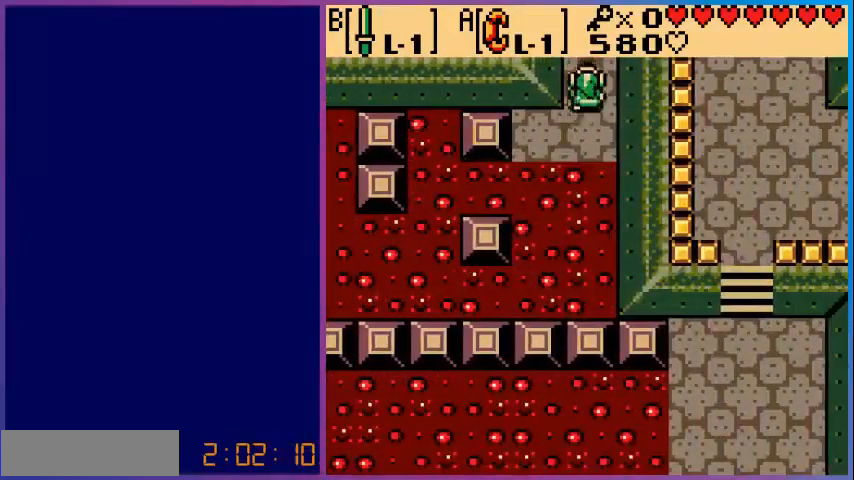
{"buttons": [], "events": [[440, "DPAD_UP", "up"]]}
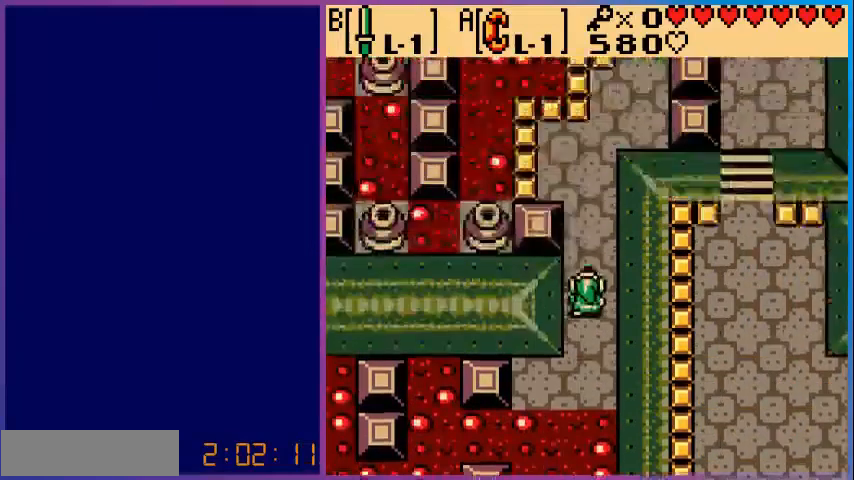
{"buttons": ["DPAD_UP"], "events": [[480, "DPAD_UP", "down"]]}
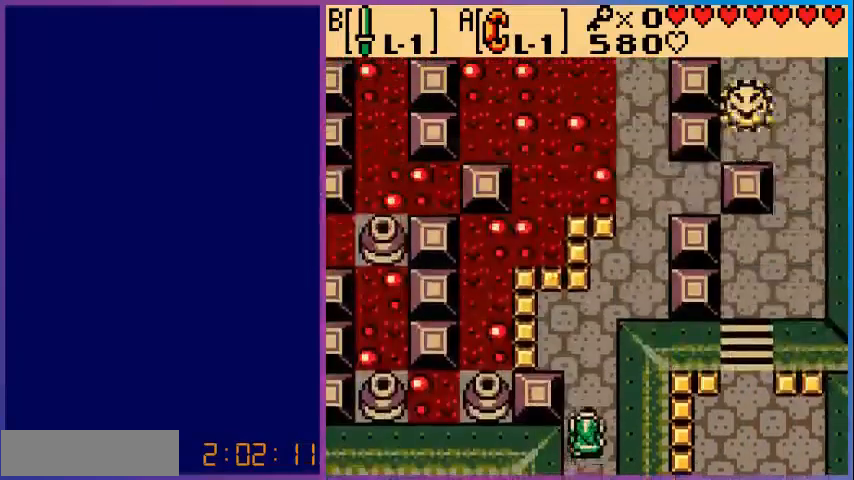
{"buttons": ["DPAD_UP"], "events": []}
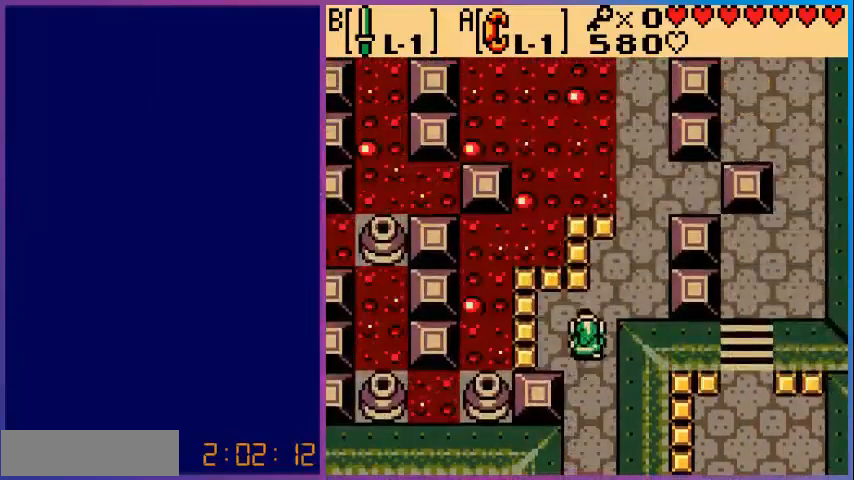
{"buttons": ["DPAD_UP"], "events": [[40, "DPAD_RIGHT", "down"], [480, "DPAD_RIGHT", "up"]]}
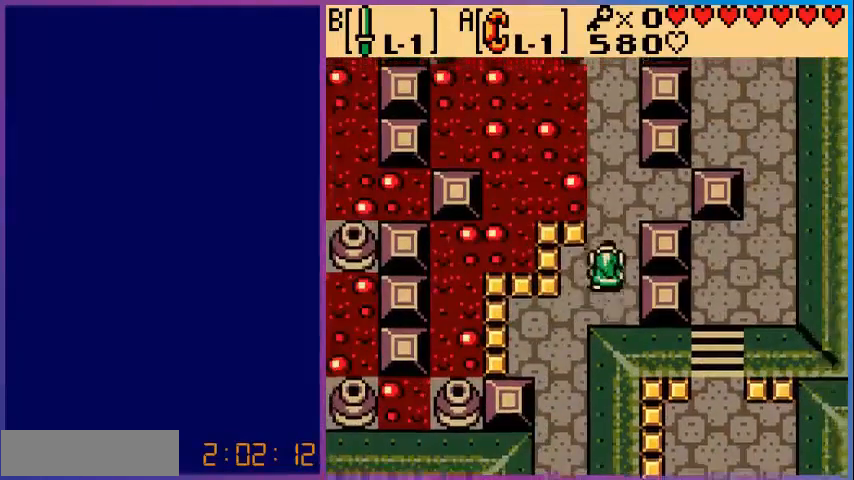
{"buttons": ["DPAD_UP"], "events": []}